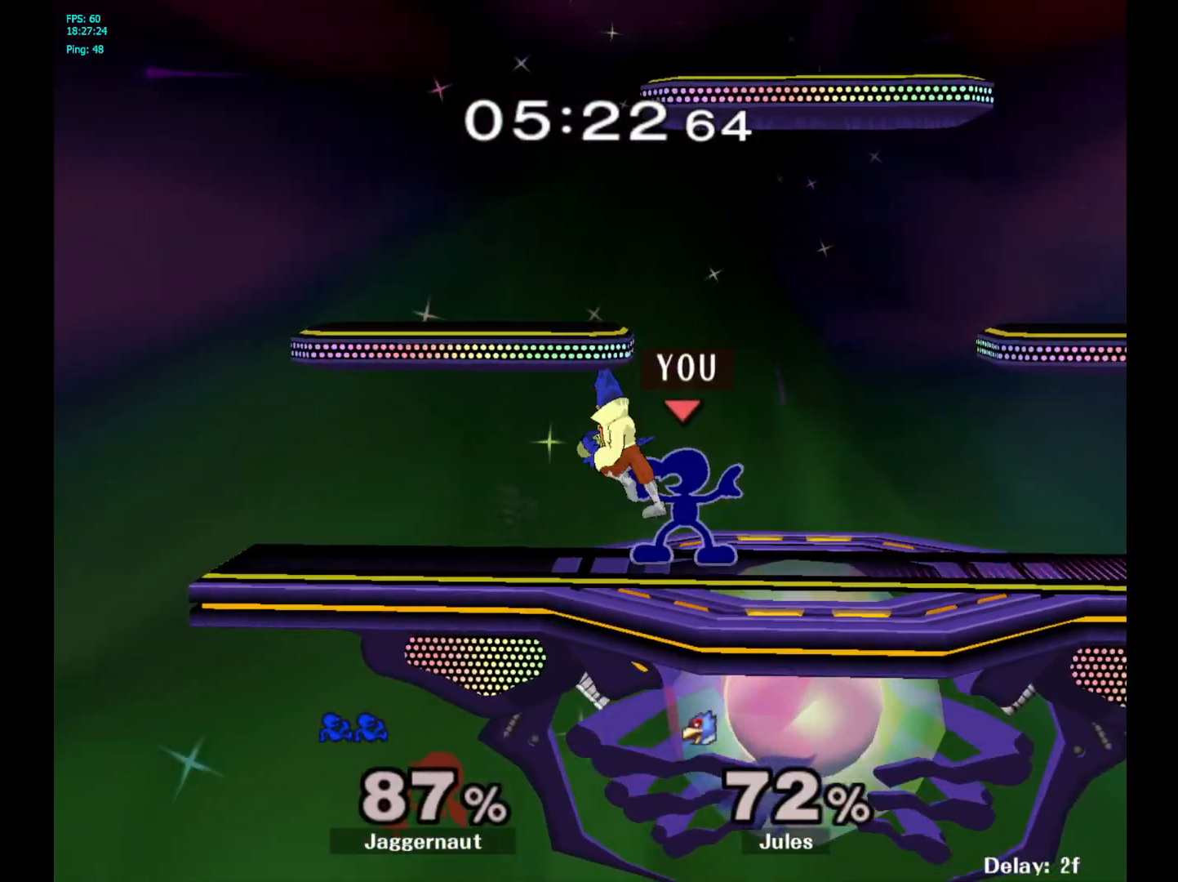
Gameplay with a controller (Nintendo layout); each line is a JSON object with the inputs held at the frame after it. "events" lists button and stick changes between this image and that frame as [ms after this image, input, new state], when the widget could be followed in between. Not read: L3 R3.
{"buttons": ["R1"], "left_stick": "up", "right_stick": "center", "events": [[150, "A", "down"], [267, "A", "up"], [433, "left_stick", "up"]]}
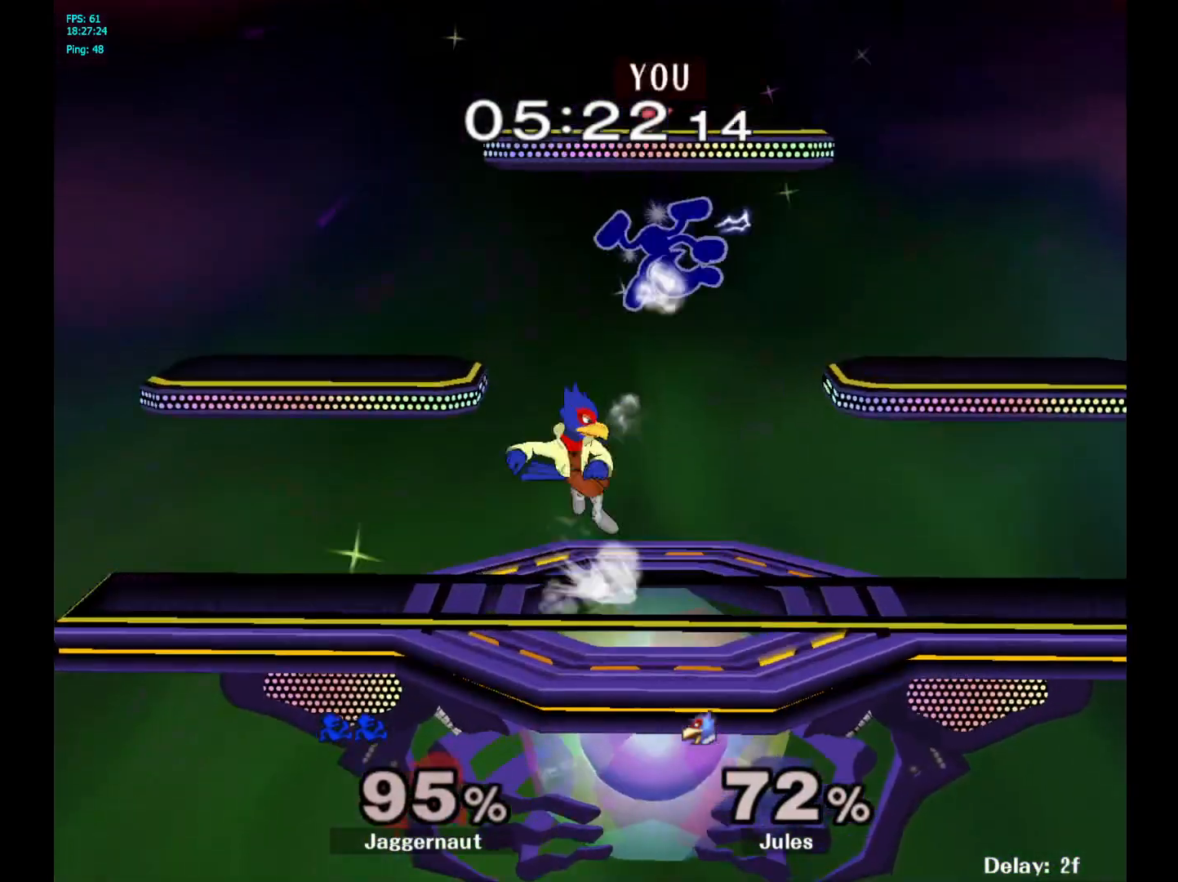
{"buttons": [], "left_stick": "right", "right_stick": "center", "events": [[133, "R1", "up"], [133, "left_stick", "center"], [333, "left_stick", "right"]]}
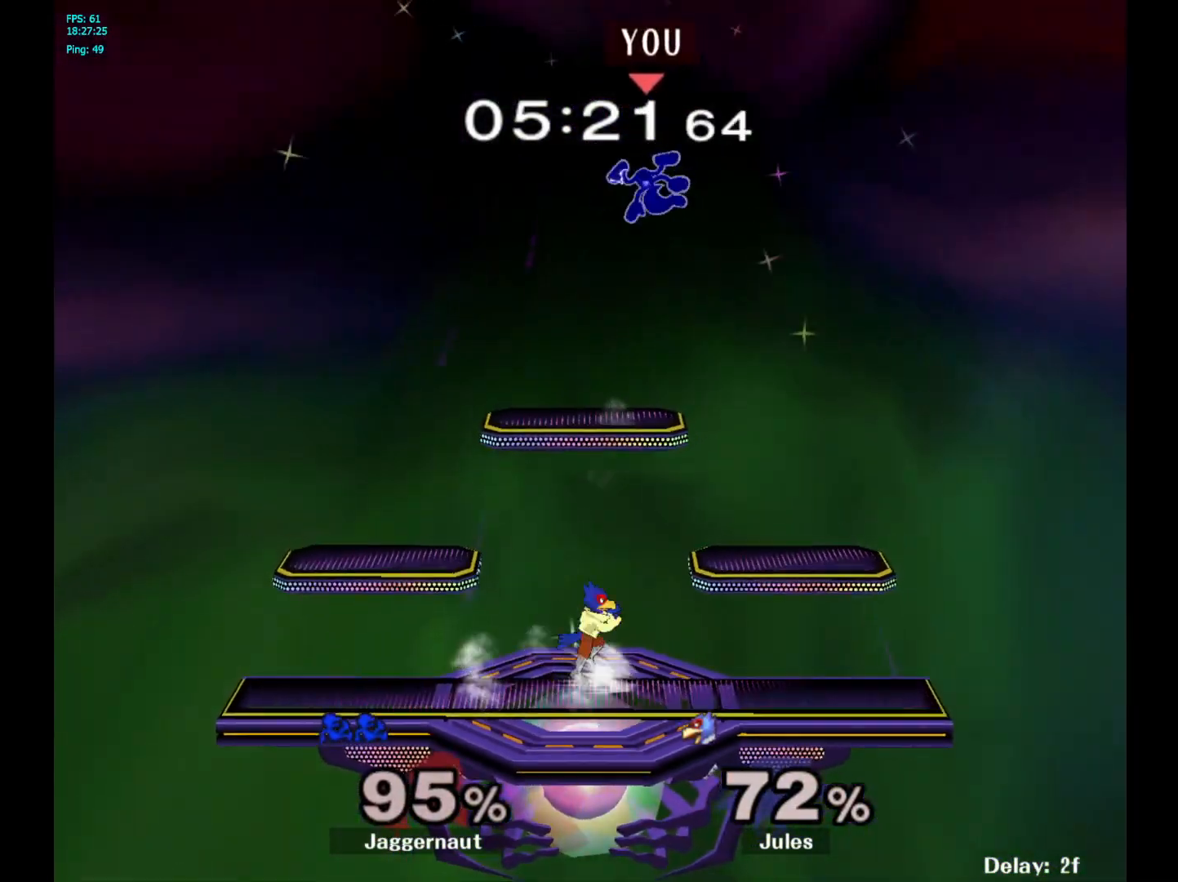
{"buttons": ["Y"], "left_stick": "up", "right_stick": "center", "events": [[350, "Y", "down"], [367, "left_stick", "up"], [433, "Y", "up"], [500, "Y", "down"]]}
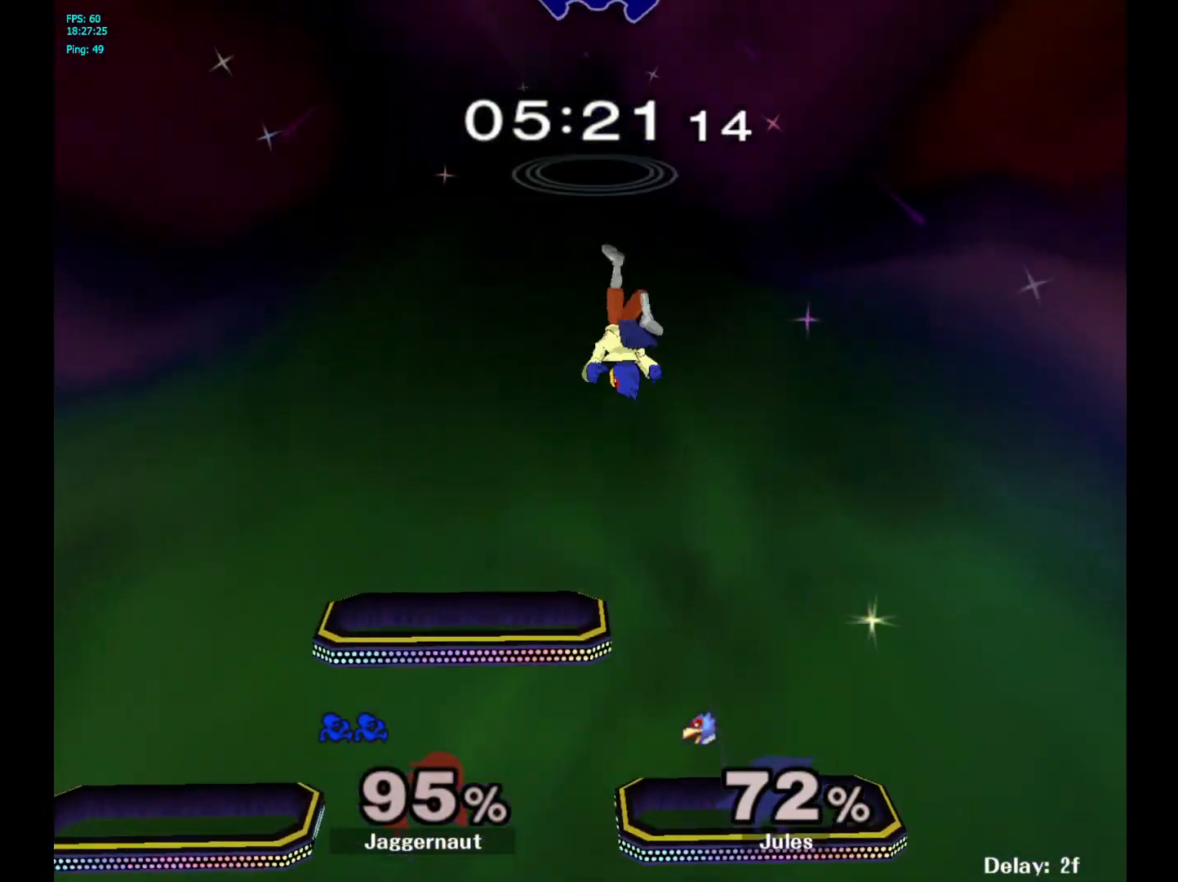
{"buttons": [], "left_stick": "down-left", "right_stick": "down", "events": [[83, "Y", "up"], [233, "left_stick", "center"], [333, "left_stick", "down"], [450, "left_stick", "down-left"], [483, "right_stick", "down"]]}
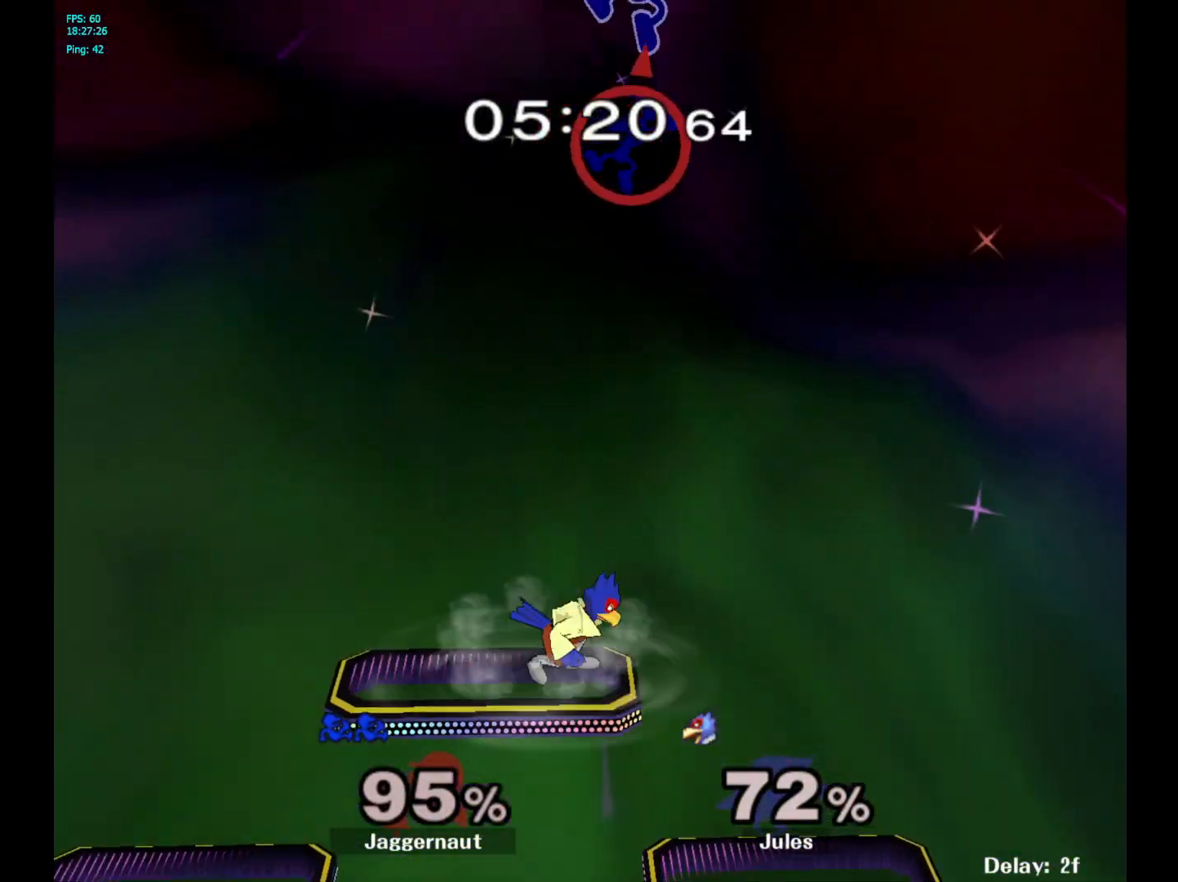
{"buttons": ["R1"], "left_stick": "left", "right_stick": "center", "events": [[67, "left_stick", "left"], [100, "right_stick", "center"], [500, "R1", "down"]]}
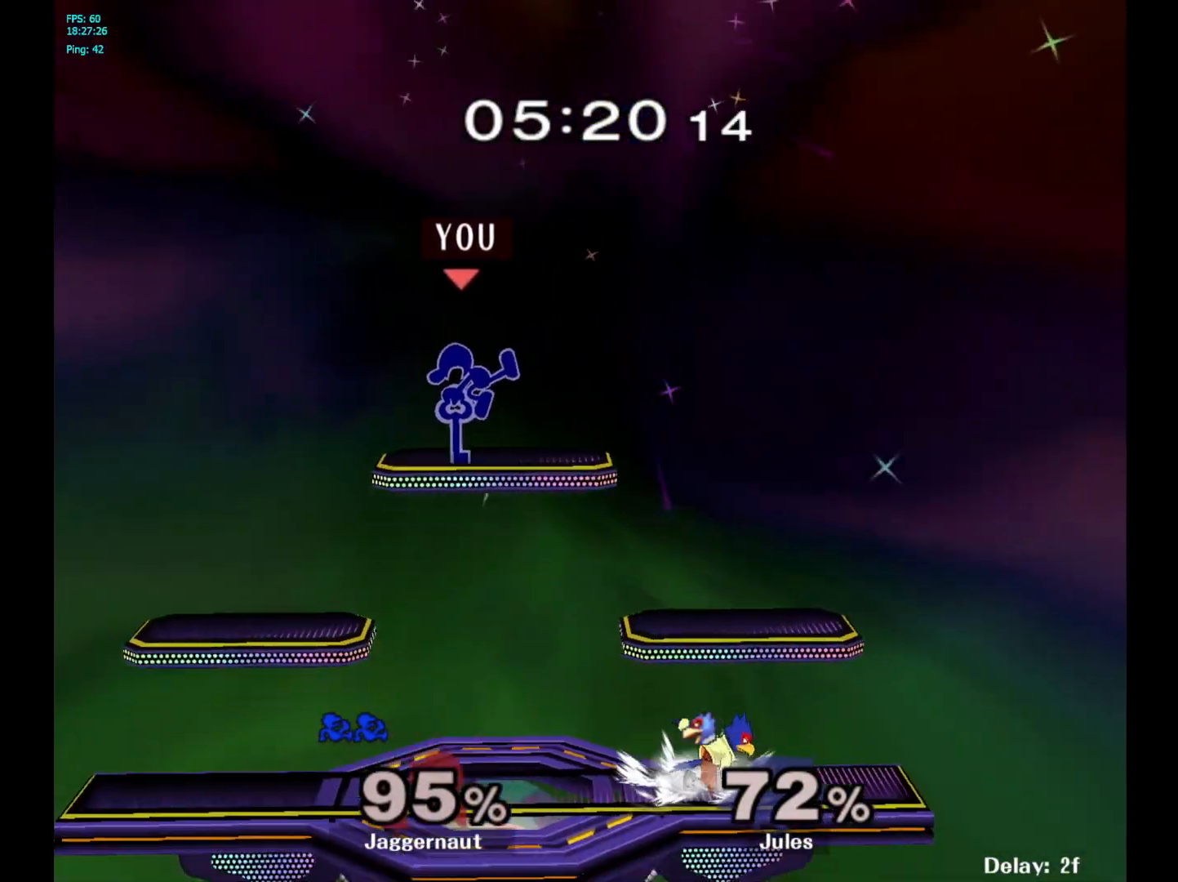
{"buttons": ["R1"], "left_stick": "down-left", "right_stick": "center", "events": [[500, "left_stick", "down-left"]]}
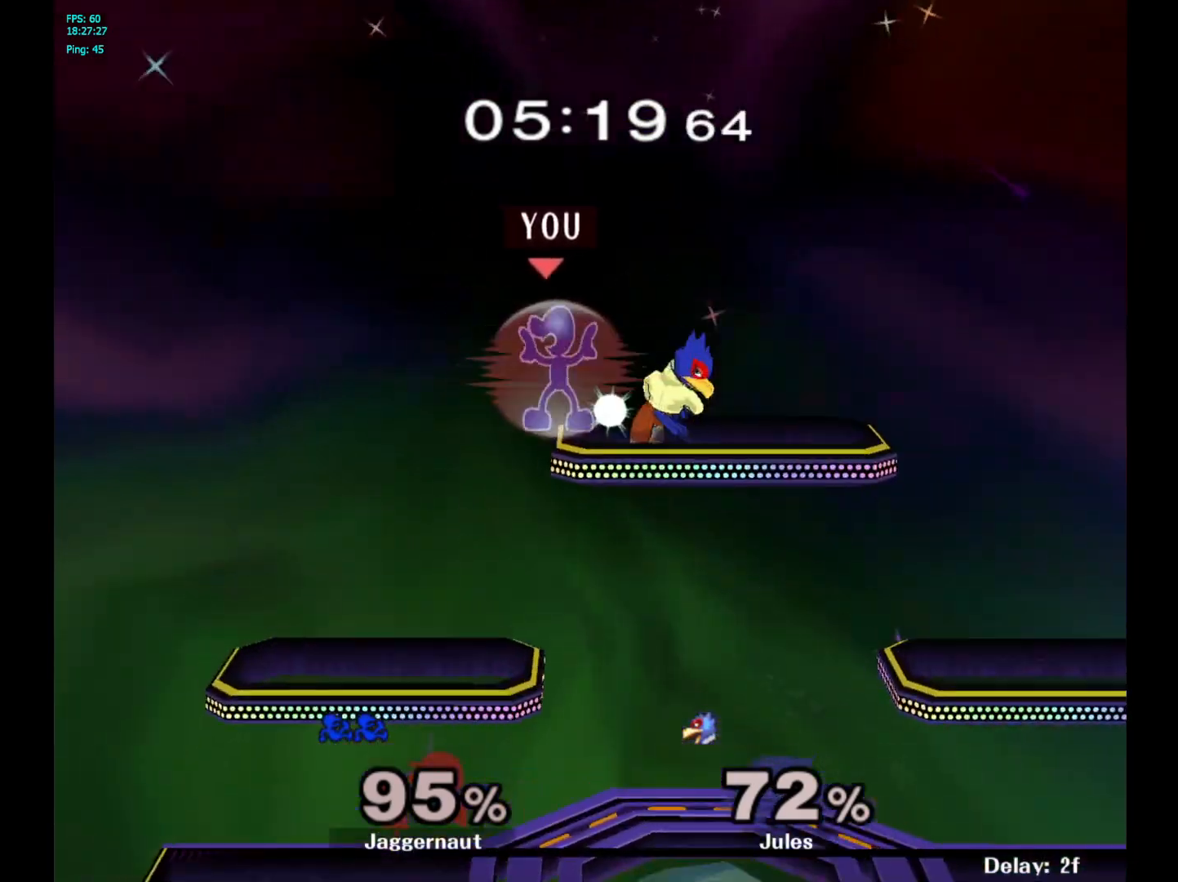
{"buttons": ["R1"], "left_stick": "down-left", "right_stick": "center", "events": [[267, "left_stick", "left"], [400, "left_stick", "down-left"]]}
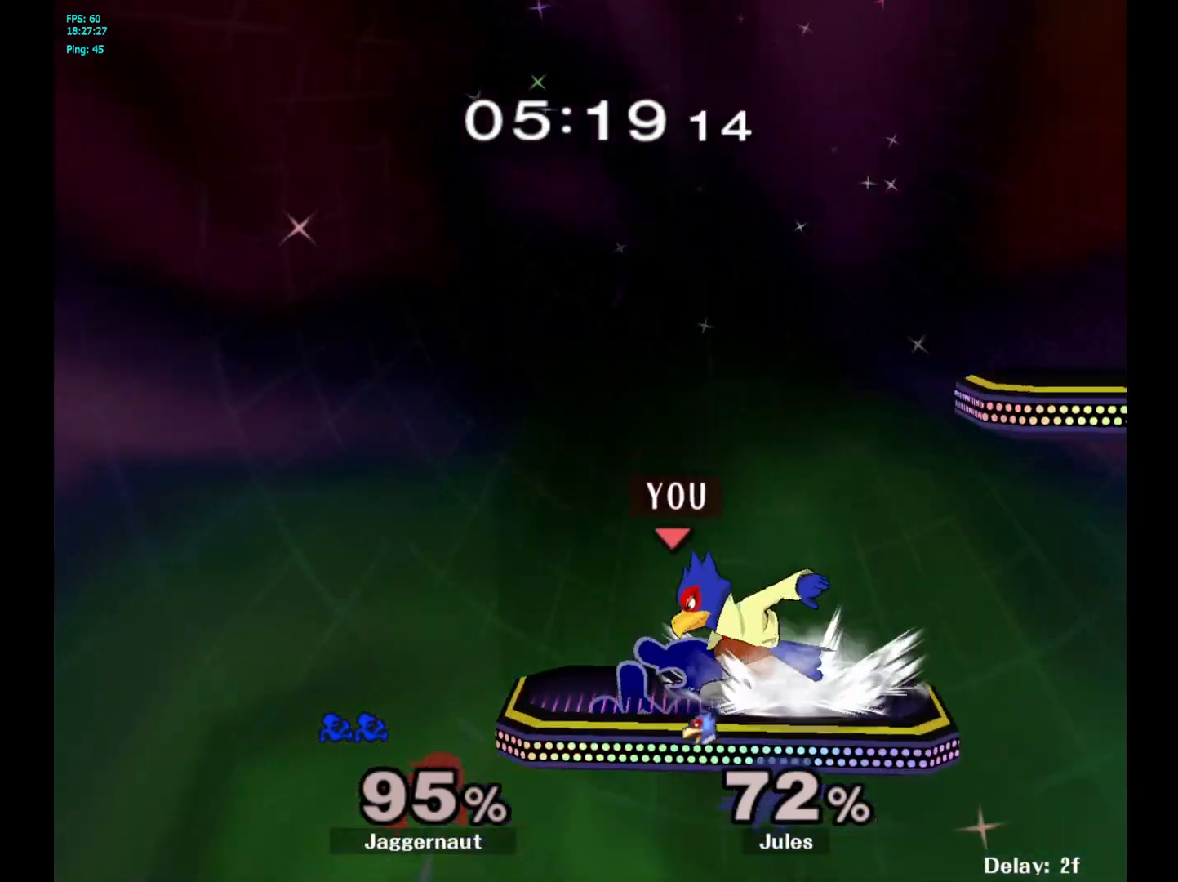
{"buttons": ["Y"], "left_stick": "right", "right_stick": "center", "events": [[250, "R1", "up"], [267, "left_stick", "center"], [400, "left_stick", "right"], [500, "Y", "down"]]}
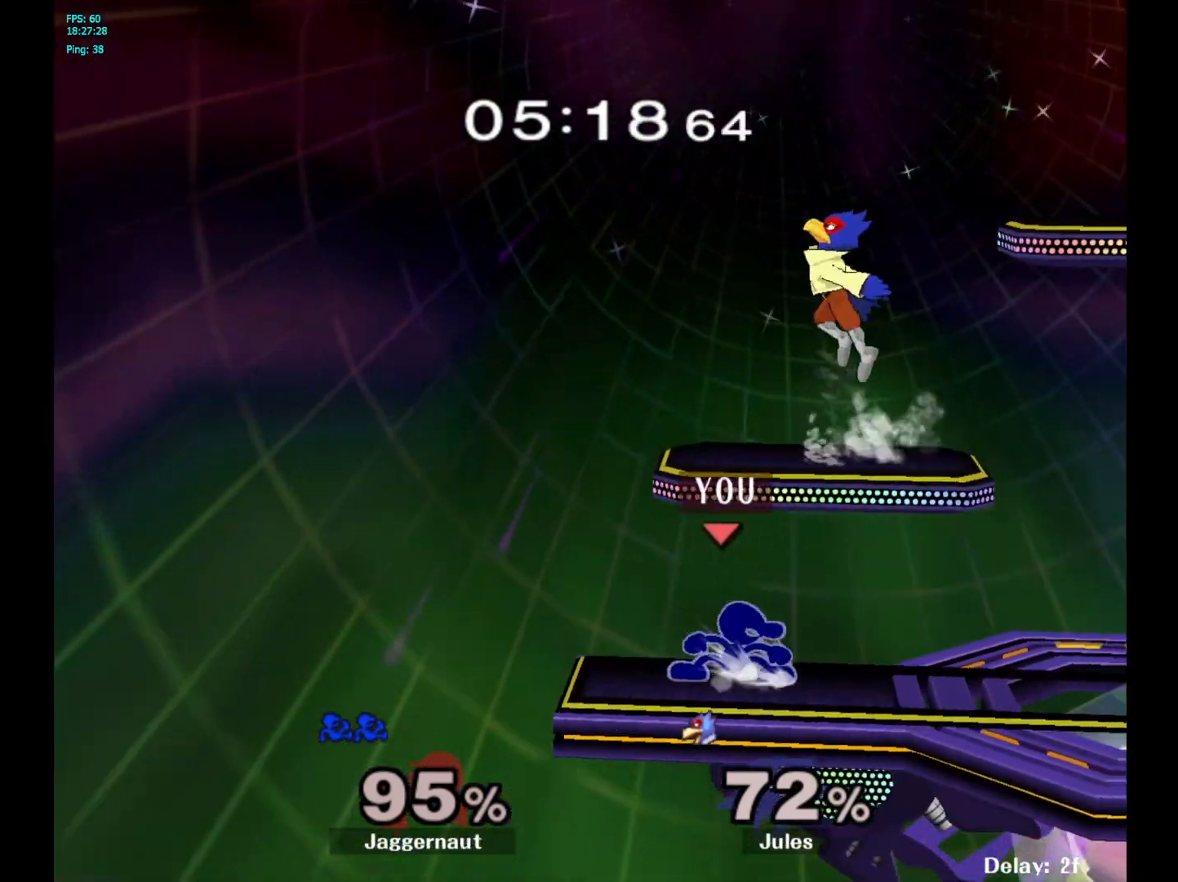
{"buttons": [], "left_stick": "up-right", "right_stick": "center", "events": [[67, "A", "down"], [67, "left_stick", "up"], [133, "Y", "up"], [217, "A", "up"], [467, "left_stick", "up-right"]]}
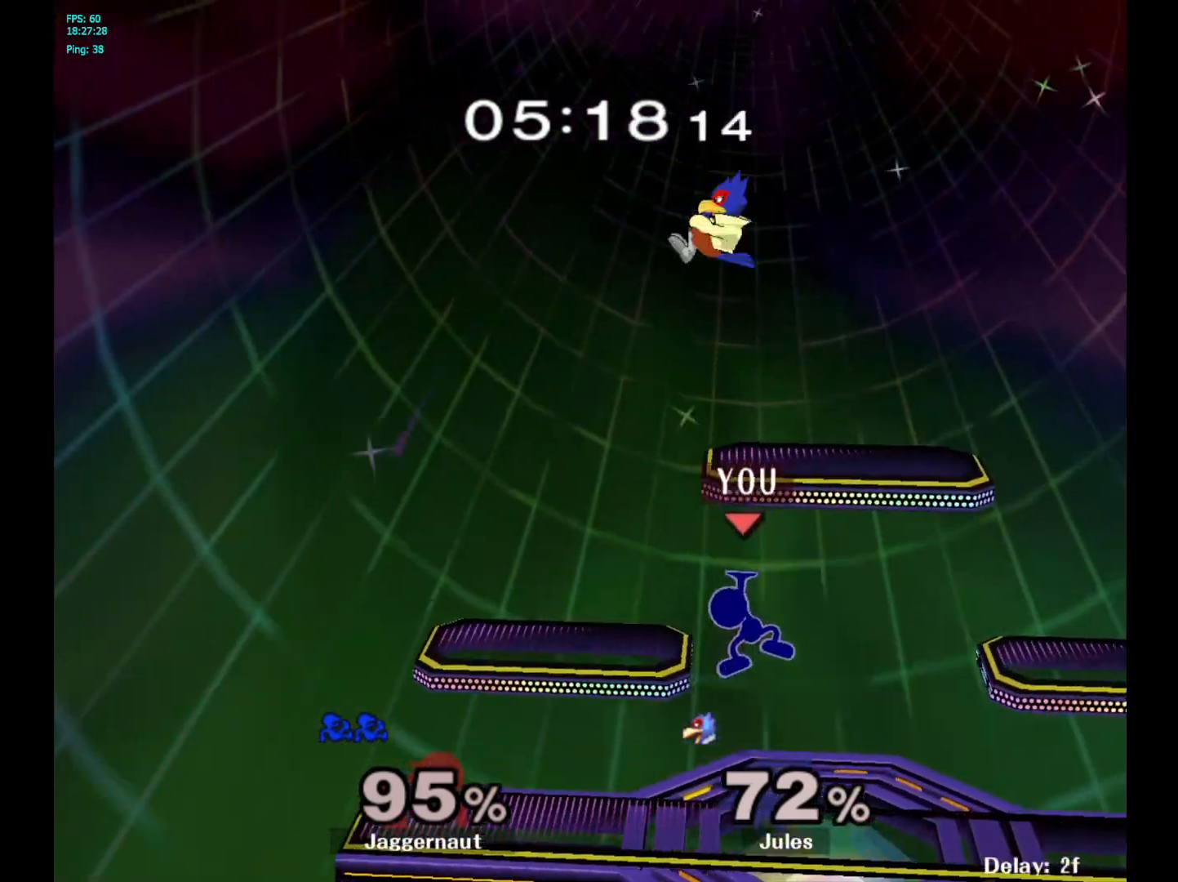
{"buttons": [], "left_stick": "right", "right_stick": "center", "events": [[150, "left_stick", "right"], [417, "left_stick", "center"], [500, "left_stick", "right"]]}
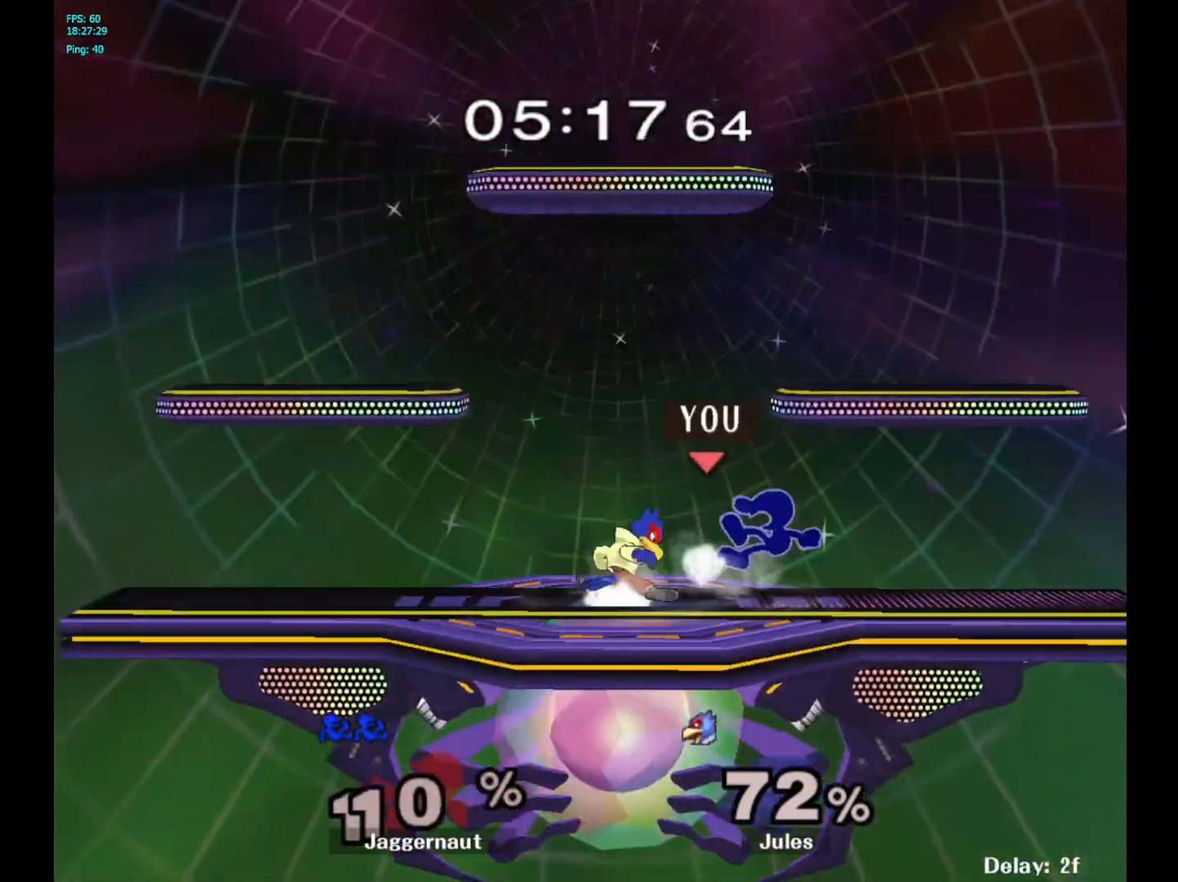
{"buttons": ["Y"], "left_stick": "left", "right_stick": "center", "events": [[167, "left_stick", "center"], [250, "left_stick", "left"], [400, "Y", "down"]]}
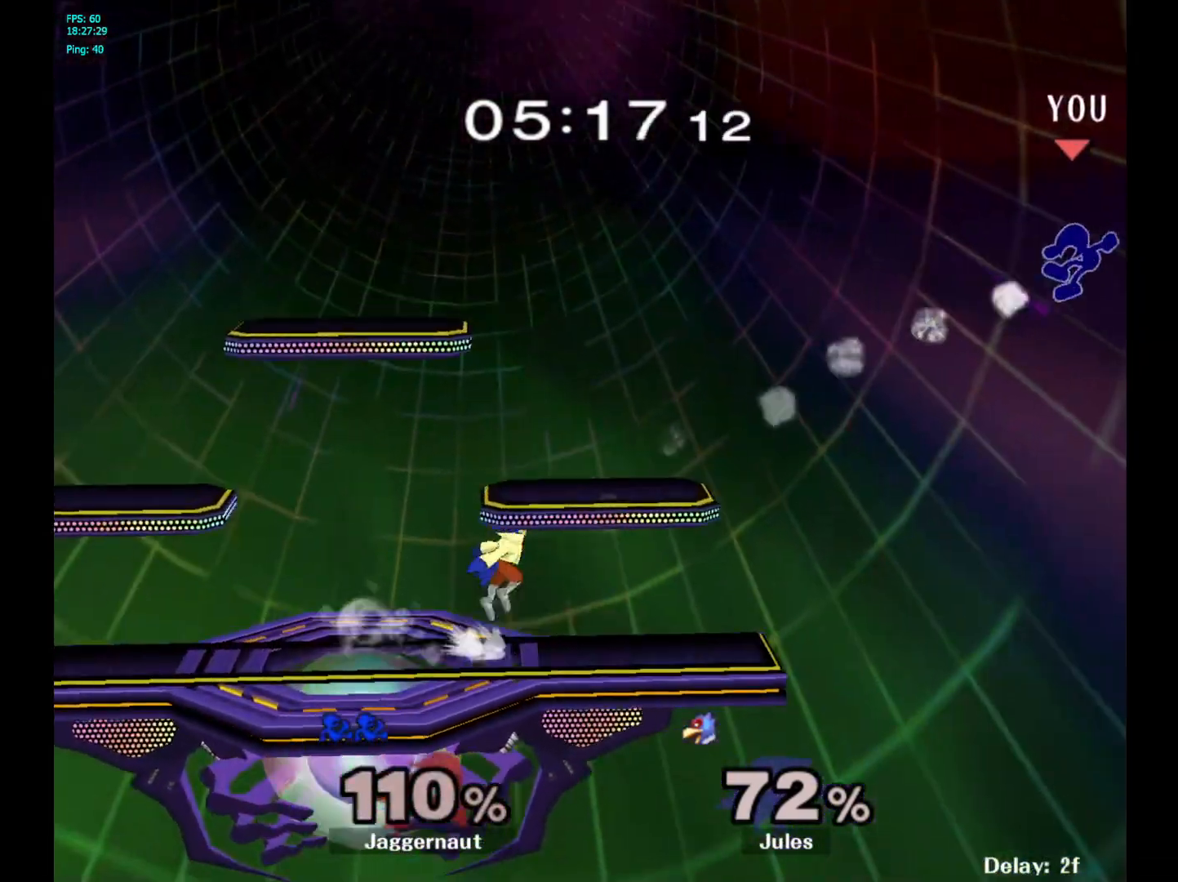
{"buttons": [], "left_stick": "left", "right_stick": "center", "events": [[17, "Y", "up"], [250, "Y", "down"], [350, "Y", "up"], [417, "Y", "down"], [500, "Y", "up"]]}
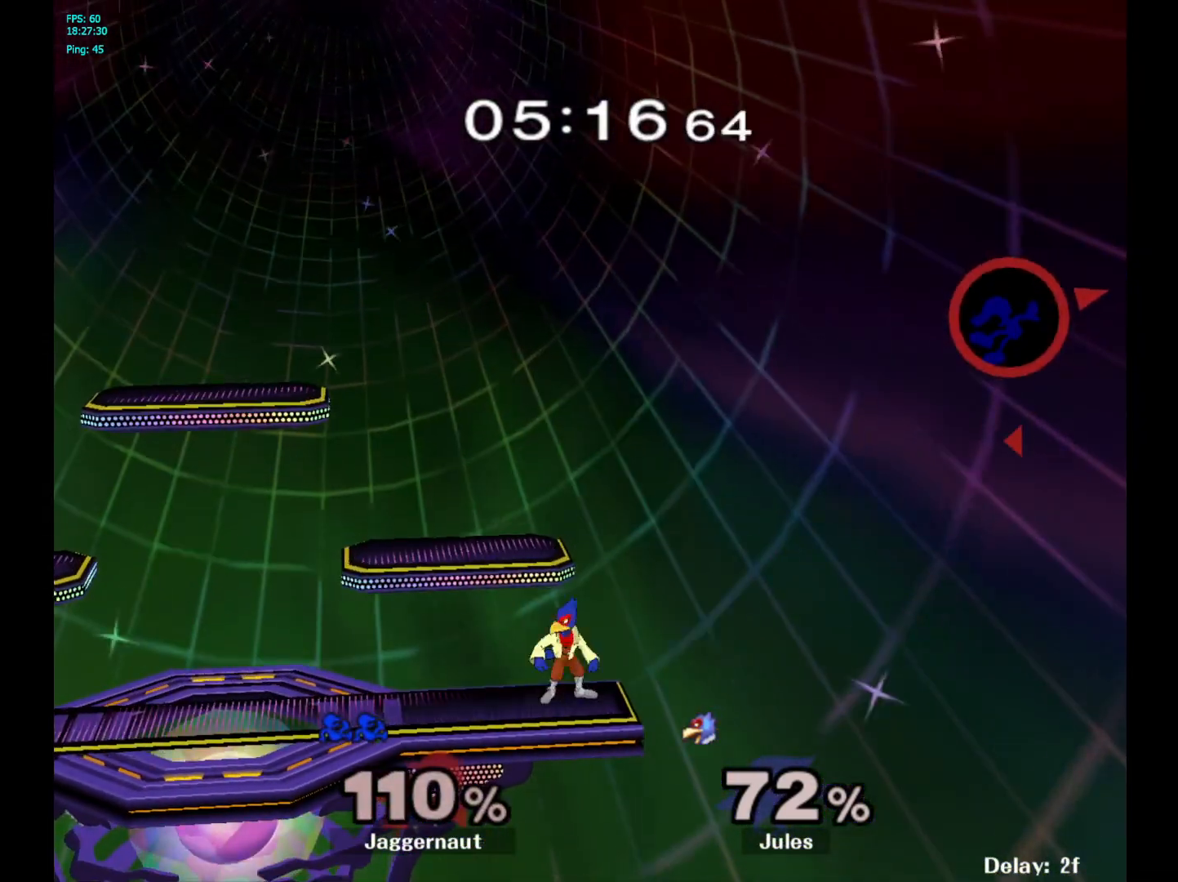
{"buttons": ["Y"], "left_stick": "left", "right_stick": "center", "events": [[83, "Y", "down"], [200, "Y", "up"], [250, "Y", "down"], [350, "Y", "up"], [400, "Y", "down"]]}
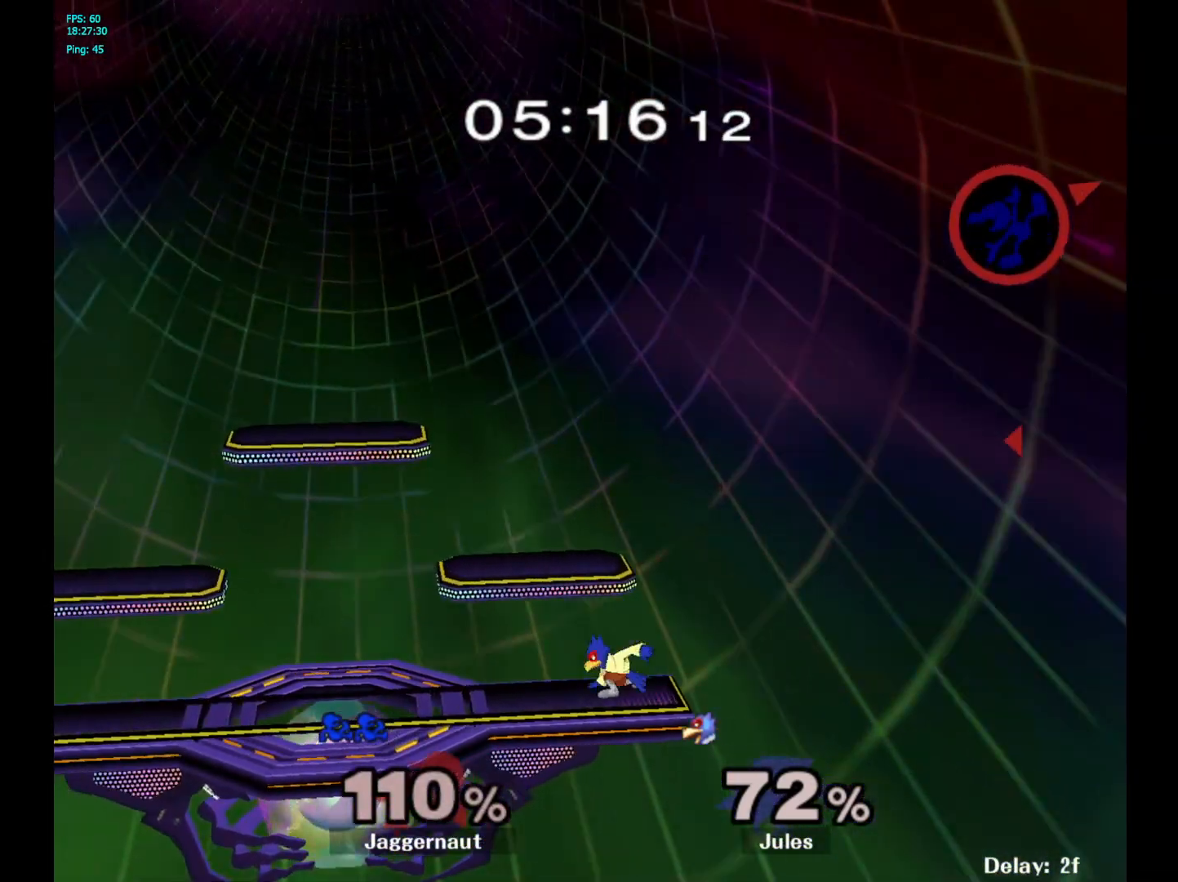
{"buttons": [], "left_stick": "left", "right_stick": "center", "events": [[17, "Y", "up"], [67, "Y", "down"], [167, "Y", "up"], [300, "right_stick", "left"], [400, "right_stick", "center"]]}
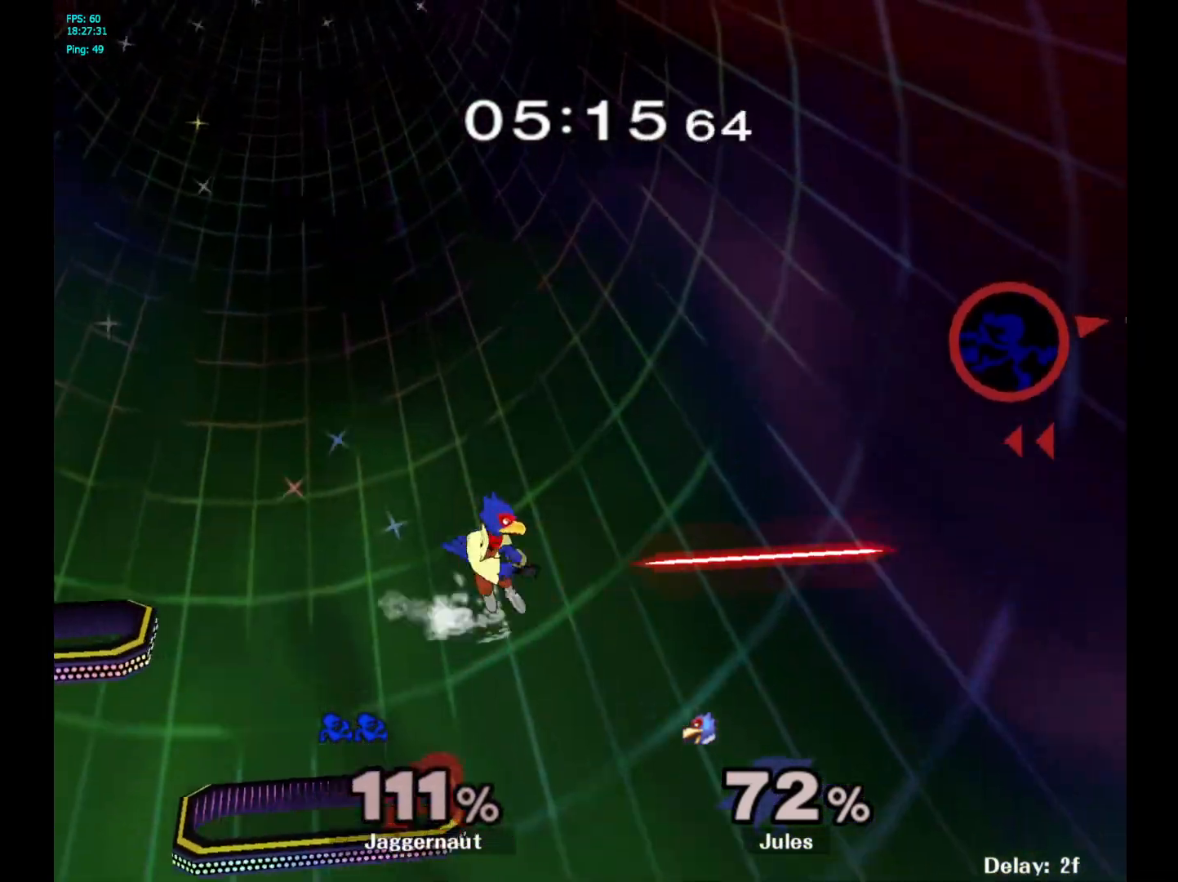
{"buttons": [], "left_stick": "left", "right_stick": "center", "events": [[333, "Y", "down"], [450, "Y", "up"]]}
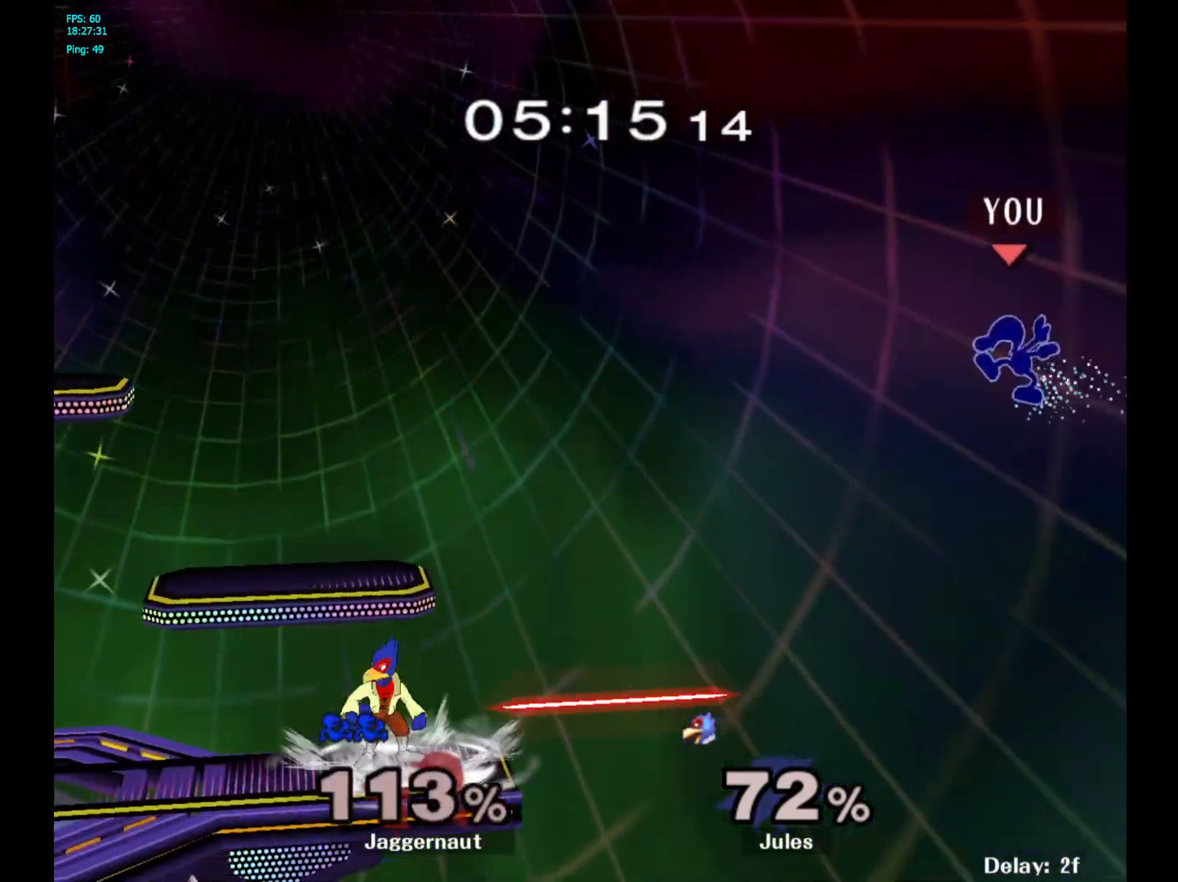
{"buttons": ["Y"], "left_stick": "left", "right_stick": "center", "events": [[33, "Y", "down"], [133, "Y", "up"], [233, "Y", "down"], [350, "Y", "up"], [417, "Y", "down"]]}
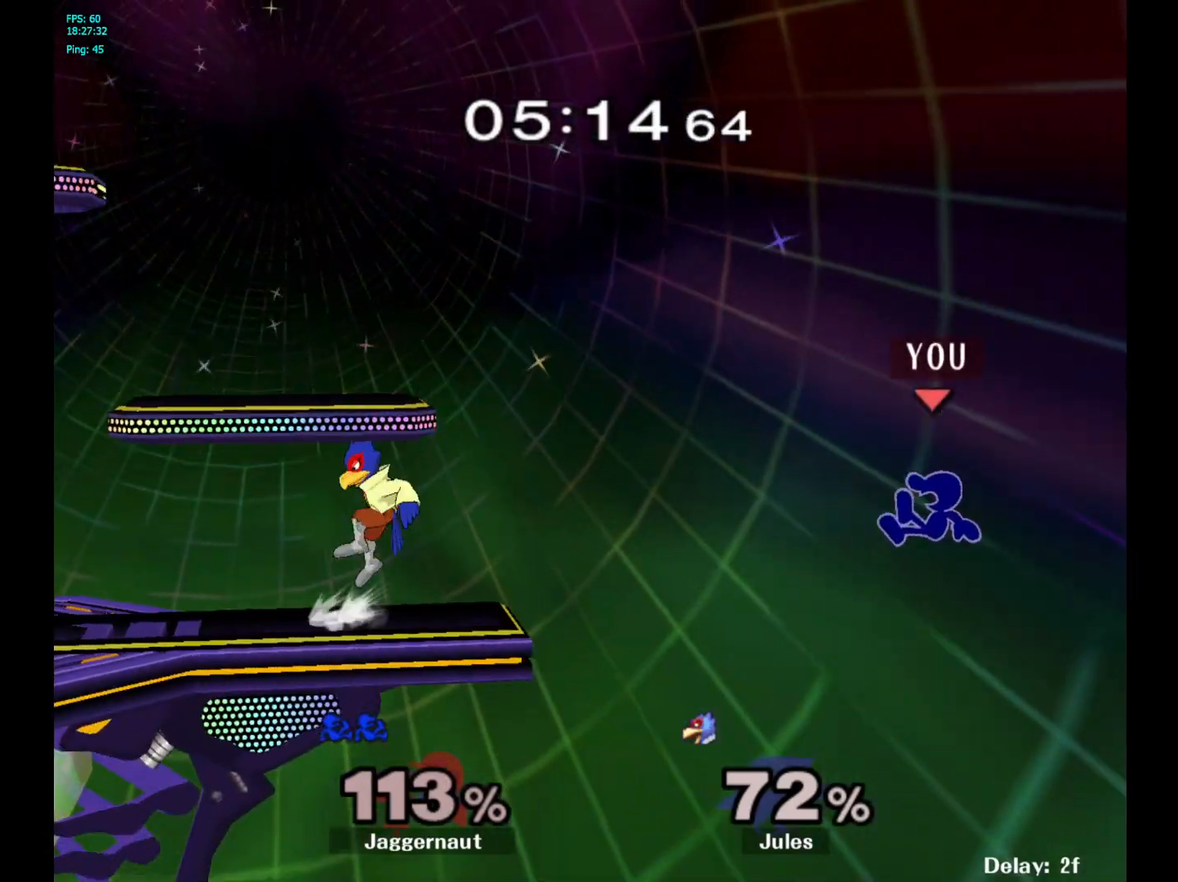
{"buttons": [], "left_stick": "up-left", "right_stick": "center", "events": [[33, "Y", "up"], [100, "Y", "down"], [200, "Y", "up"], [267, "Y", "down"], [450, "Y", "up"], [500, "left_stick", "up-left"]]}
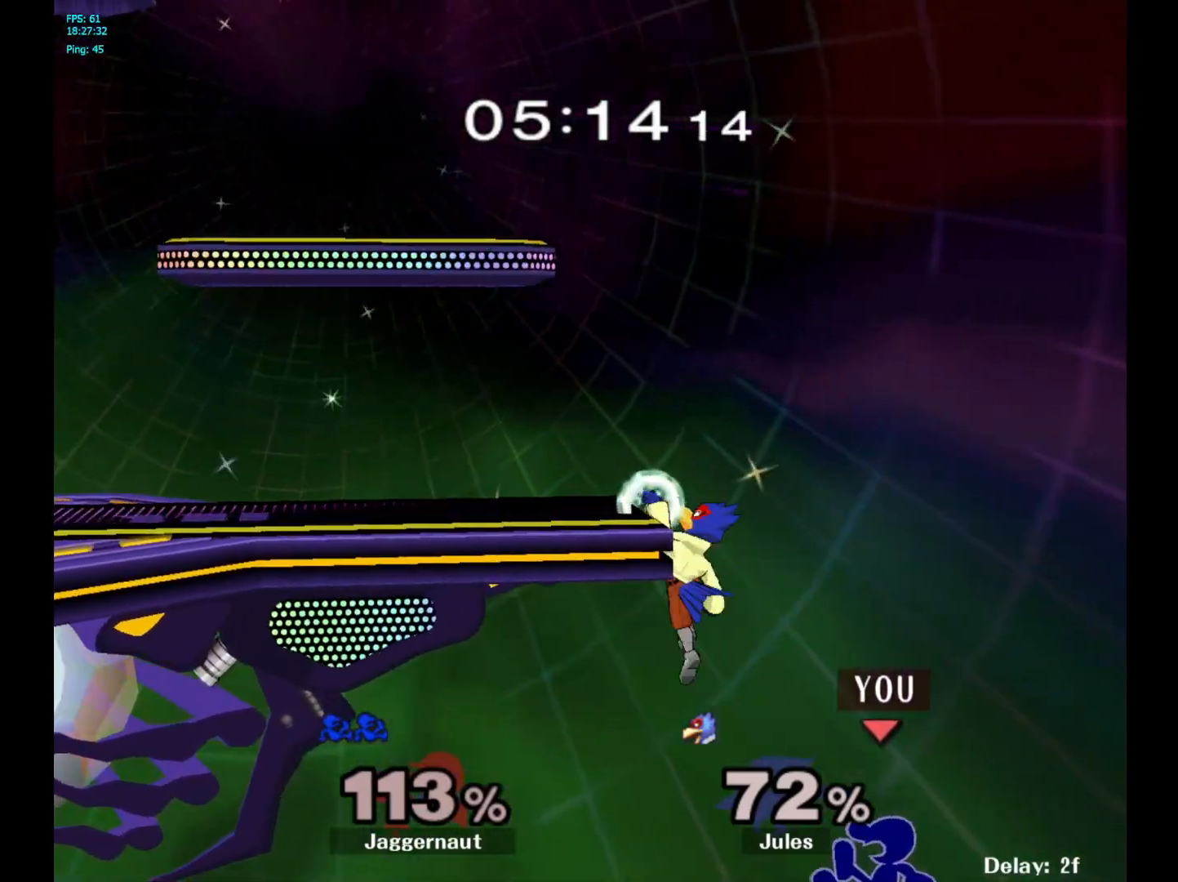
{"buttons": [], "left_stick": "left", "right_stick": "center", "events": [[83, "B", "down"], [267, "B", "up"], [350, "left_stick", "left"]]}
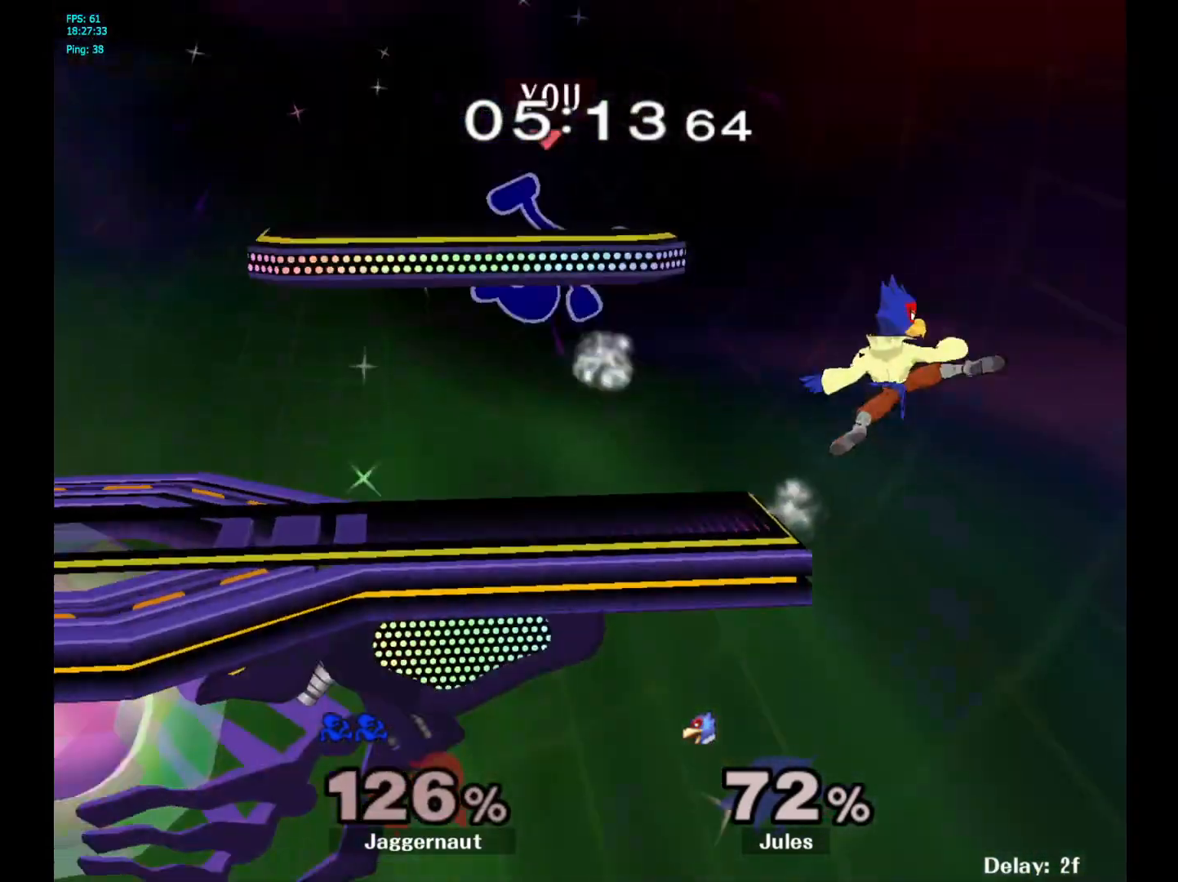
{"buttons": [], "left_stick": "right", "right_stick": "center", "events": [[350, "left_stick", "right"]]}
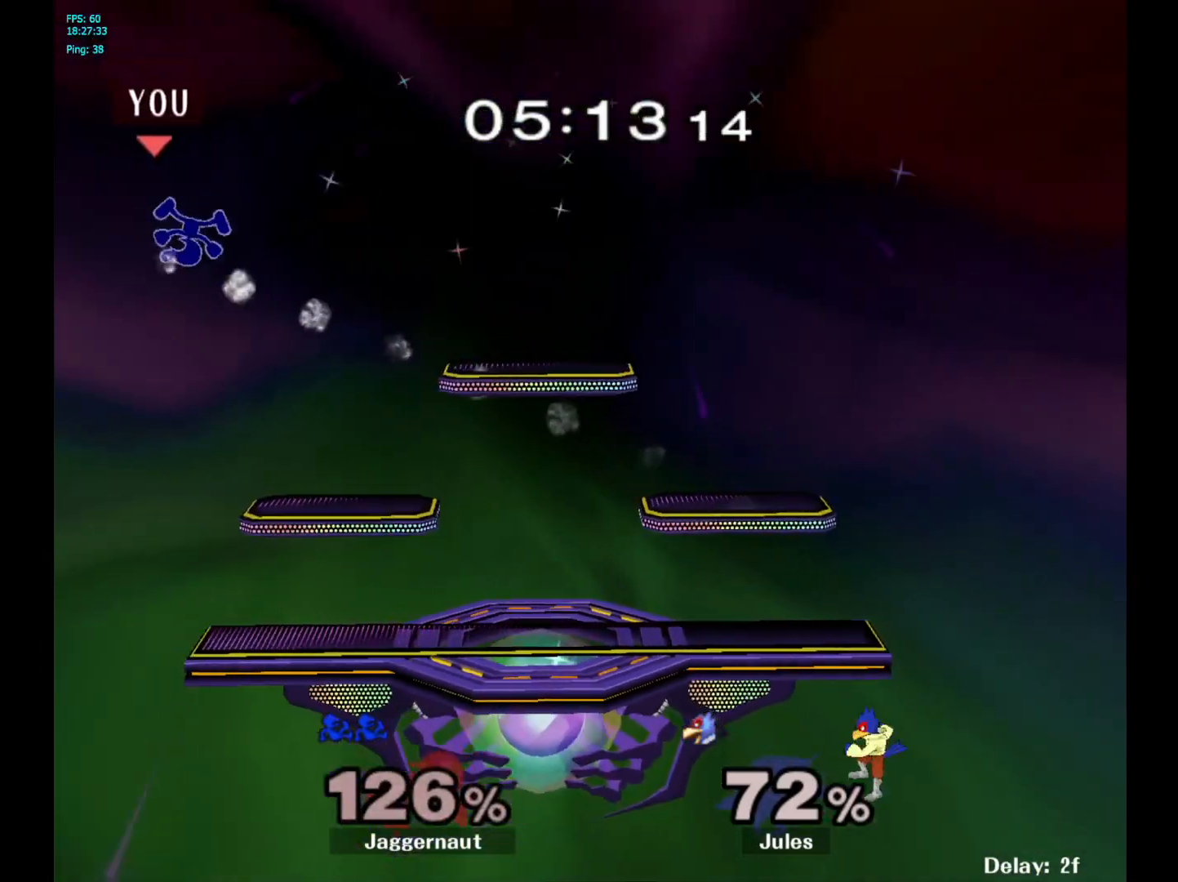
{"buttons": [], "left_stick": "right", "right_stick": "right", "events": [[433, "right_stick", "right"]]}
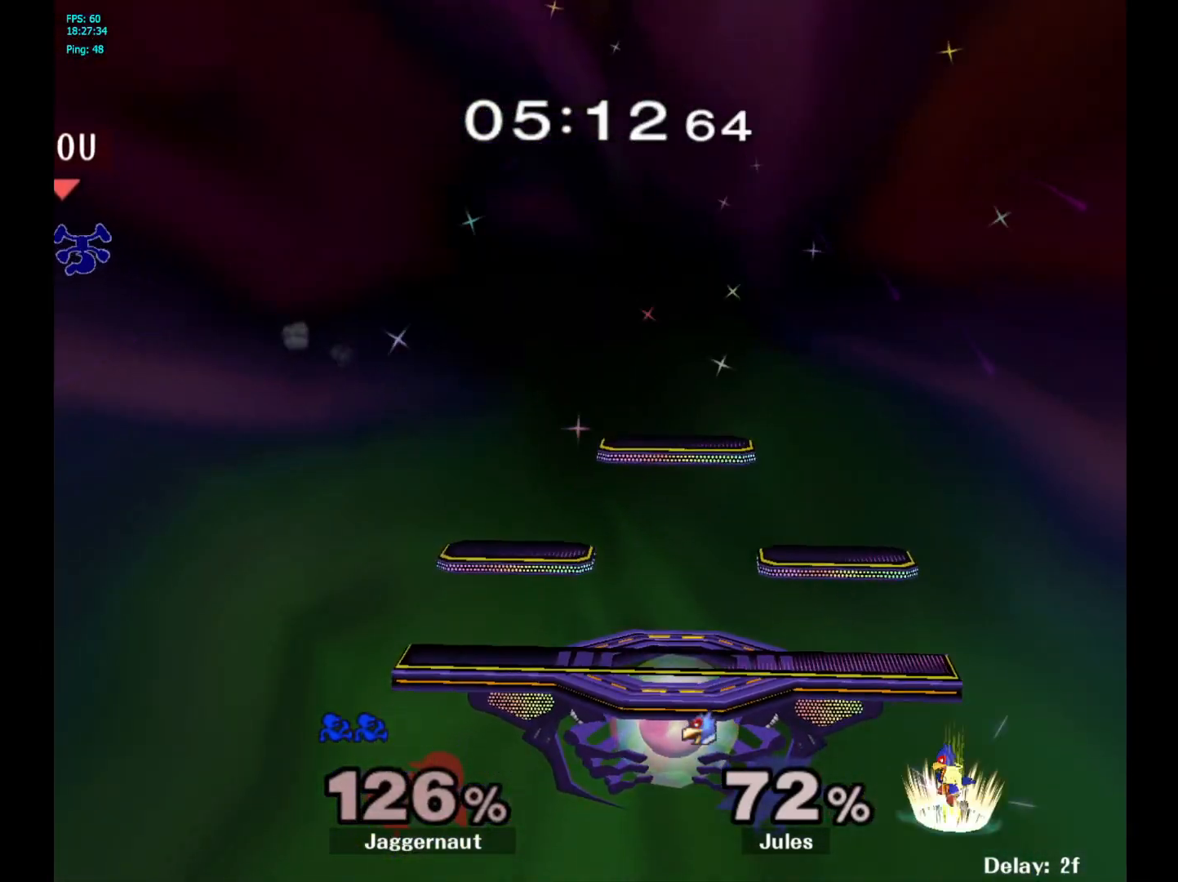
{"buttons": [], "left_stick": "right", "right_stick": "center", "events": [[83, "right_stick", "center"], [150, "right_stick", "right"], [300, "right_stick", "center"], [350, "right_stick", "right"], [500, "right_stick", "center"]]}
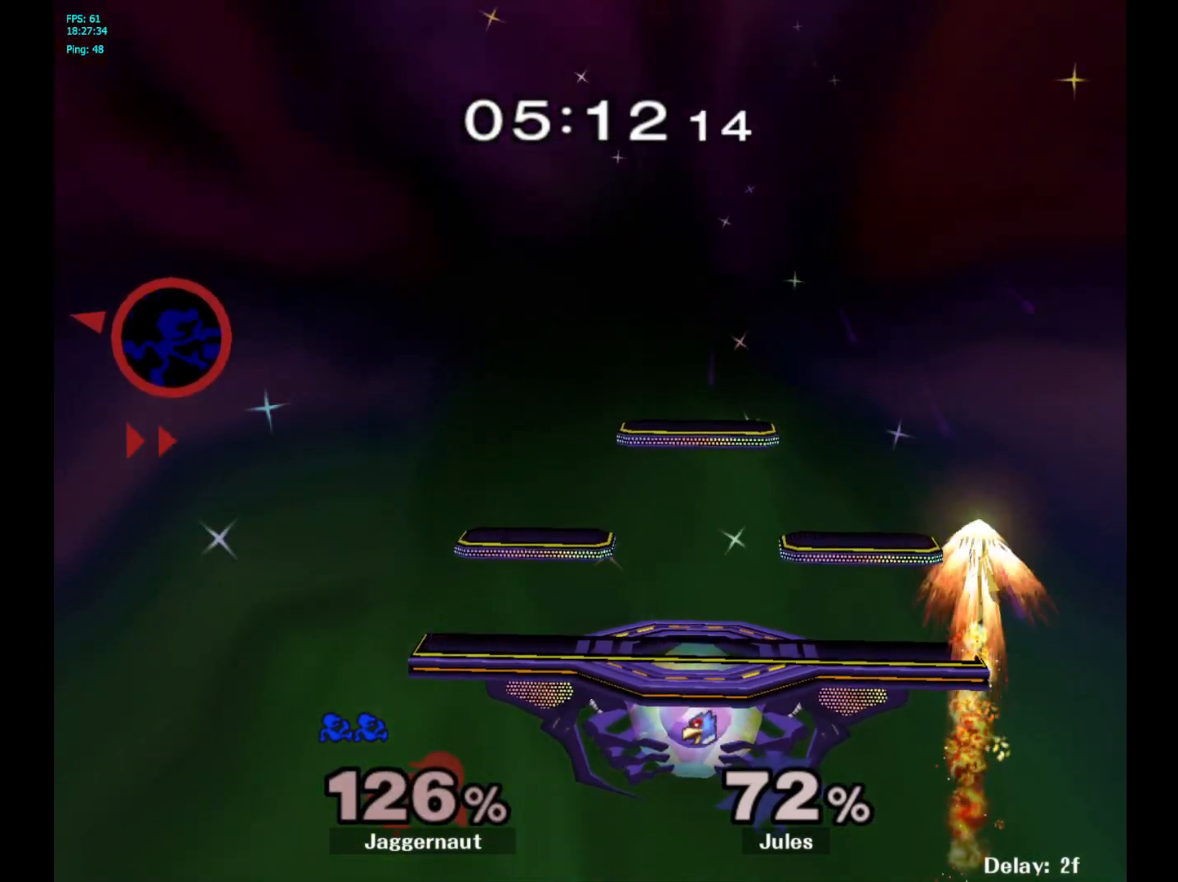
{"buttons": ["Y"], "left_stick": "right", "right_stick": "center", "events": [[83, "right_stick", "right"], [283, "right_stick", "center"], [450, "Y", "down"]]}
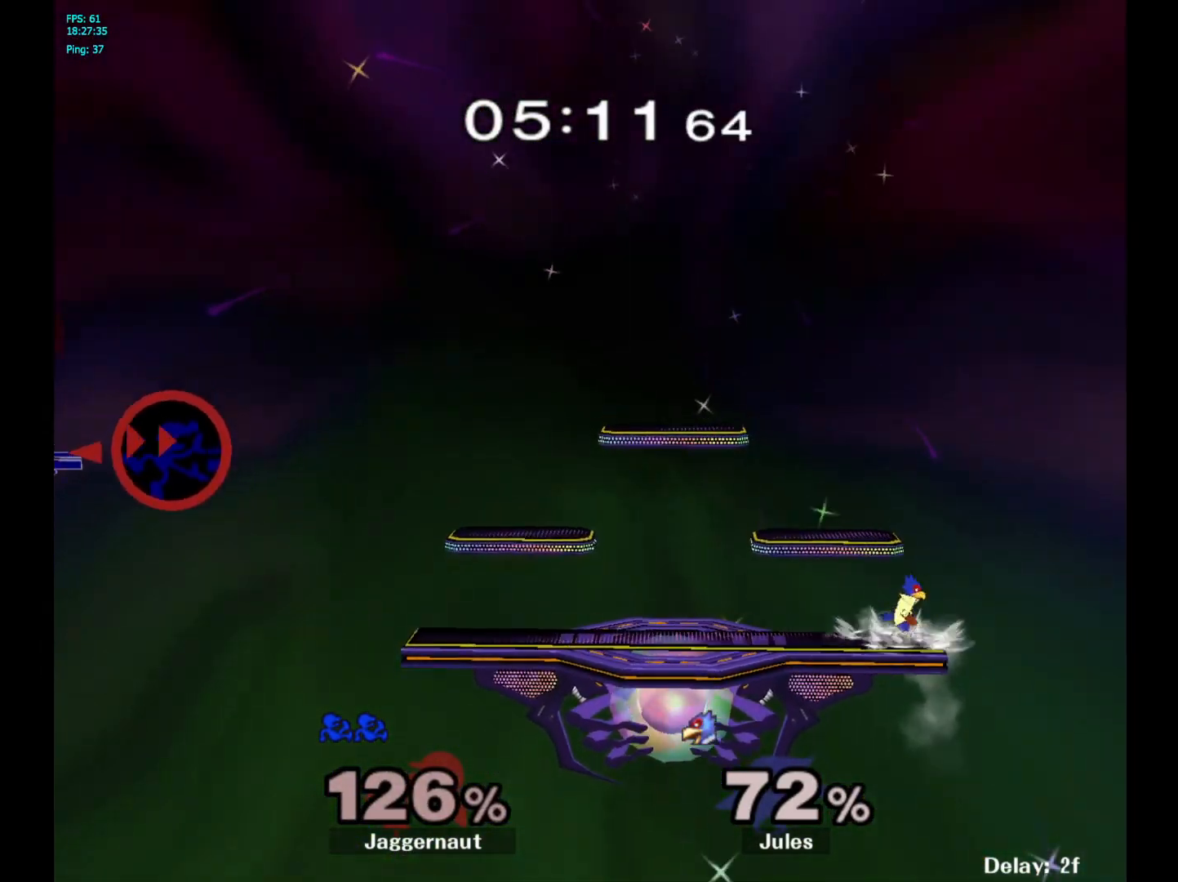
{"buttons": [], "left_stick": "right", "right_stick": "center", "events": [[83, "Y", "up"], [150, "Y", "down"], [267, "Y", "up"], [350, "Y", "down"], [450, "Y", "up"]]}
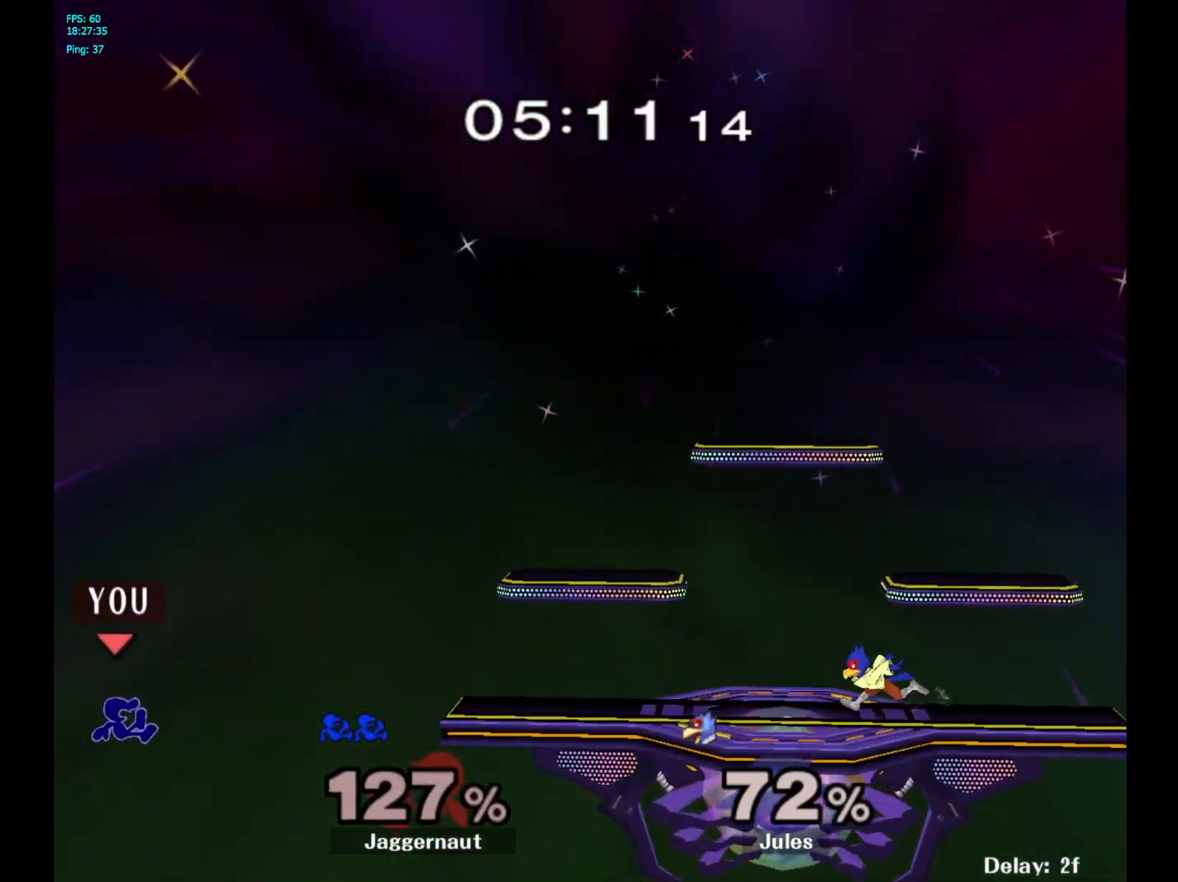
{"buttons": [], "left_stick": "up-right", "right_stick": "center", "events": [[17, "Y", "down"], [117, "left_stick", "up-right"], [133, "Y", "up"]]}
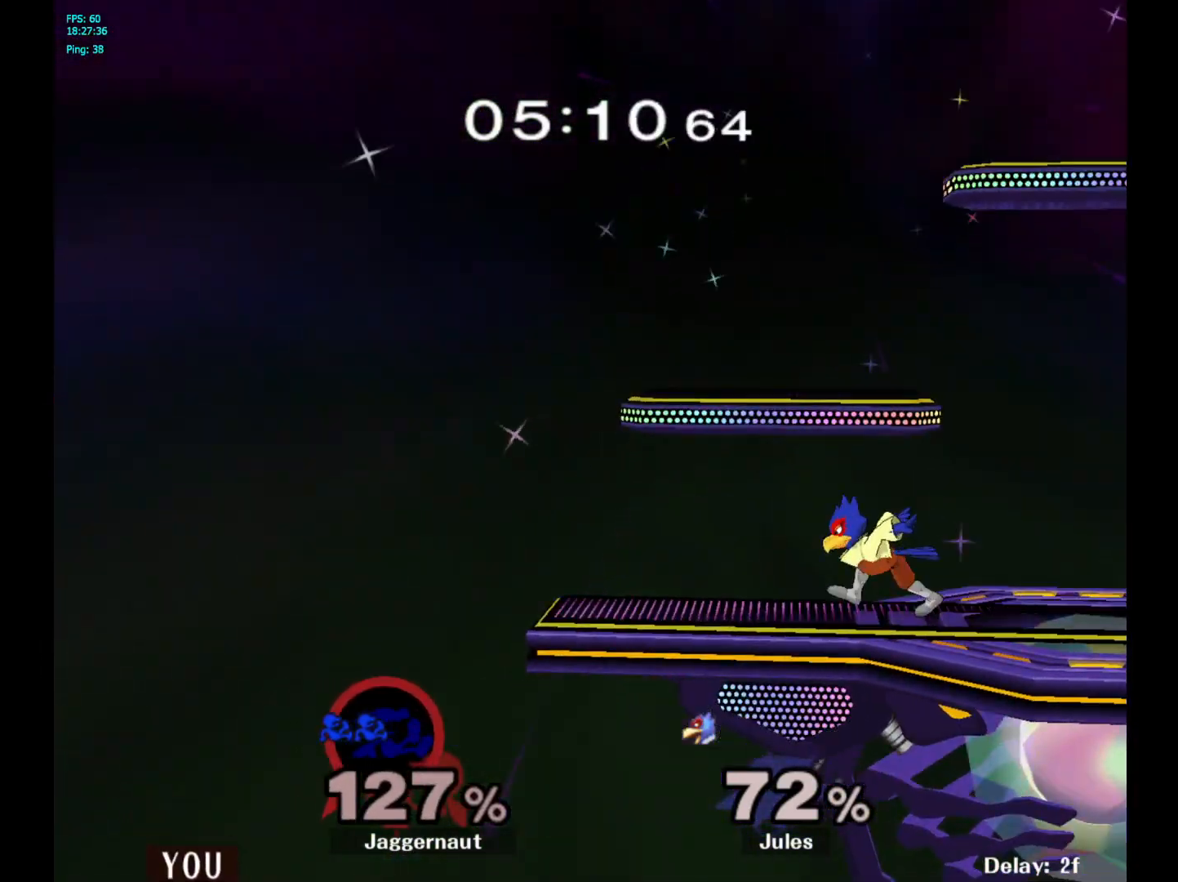
{"buttons": [], "left_stick": "up-right", "right_stick": "center", "events": [[150, "B", "down"], [433, "B", "up"]]}
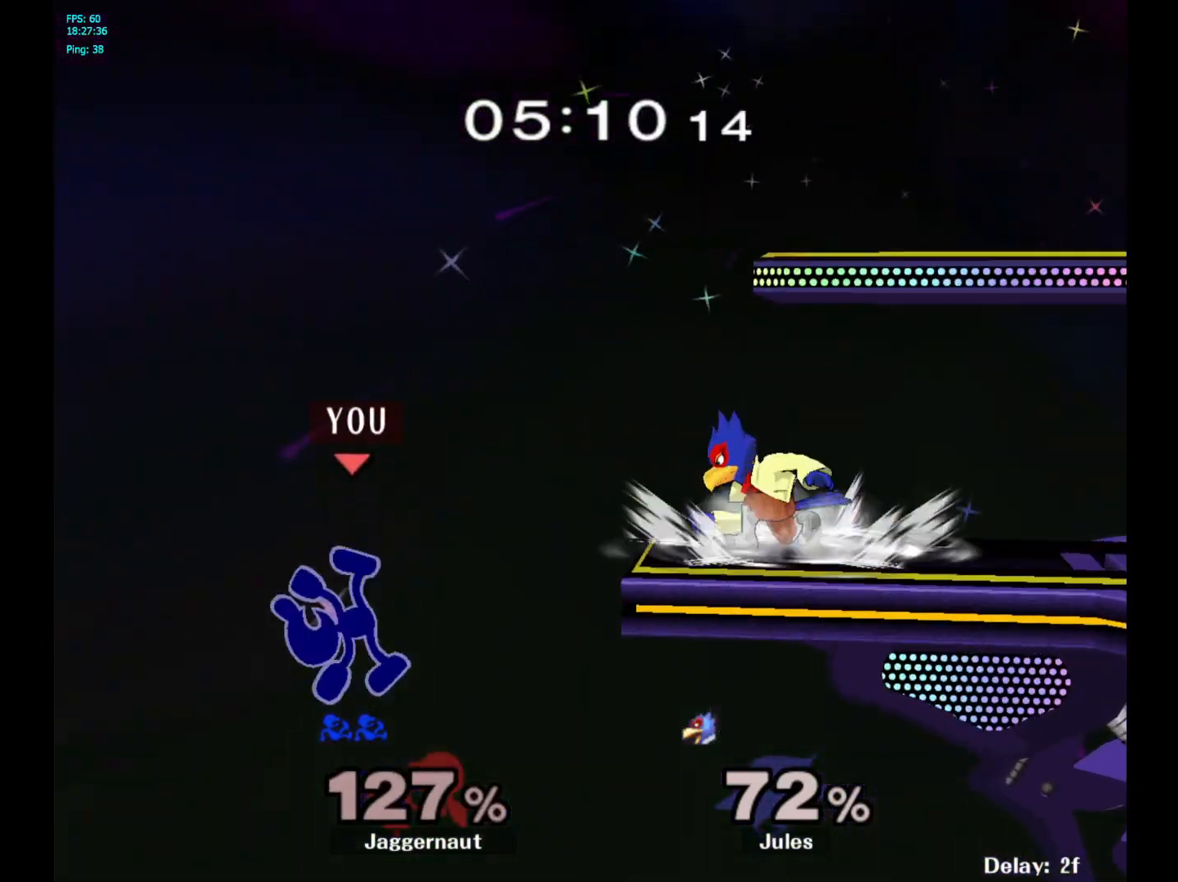
{"buttons": [], "left_stick": "up-right", "right_stick": "center", "events": []}
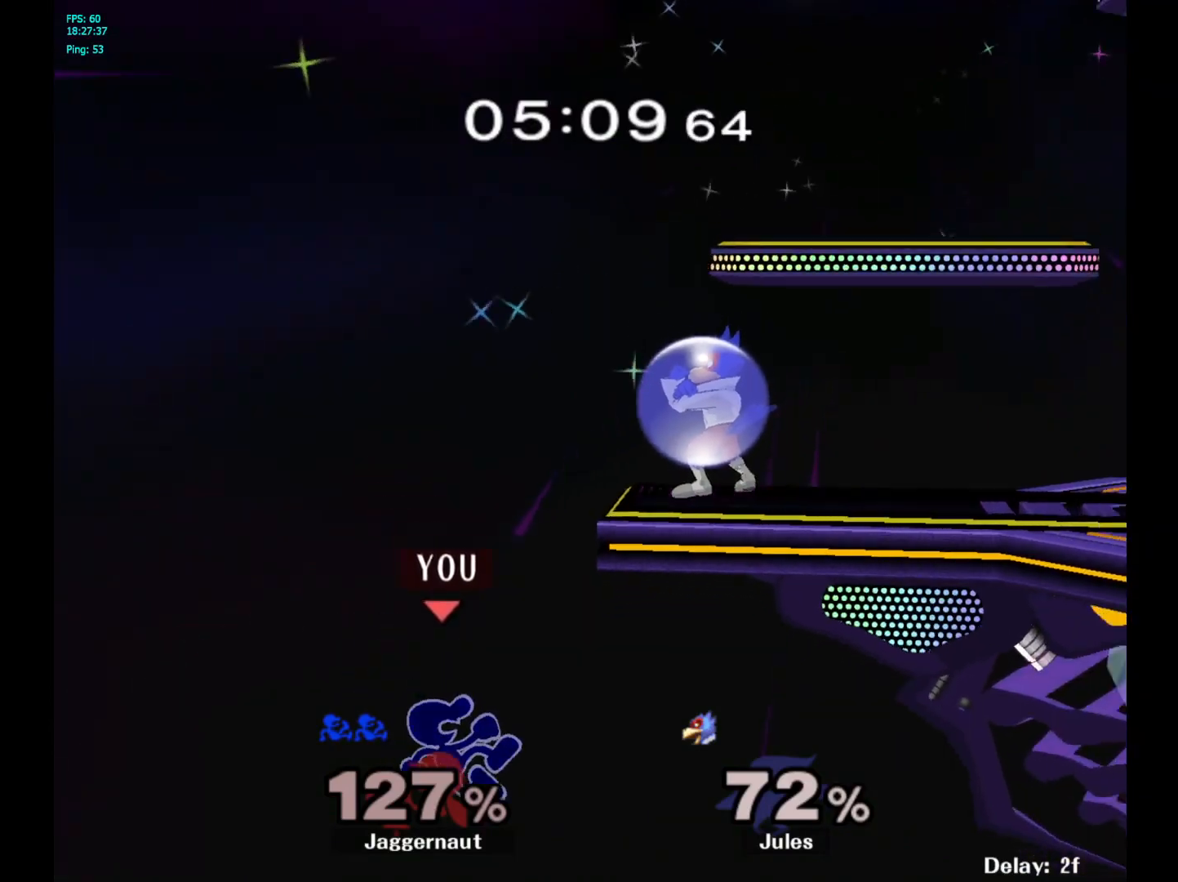
{"buttons": [], "left_stick": "center", "right_stick": "center", "events": [[167, "left_stick", "center"]]}
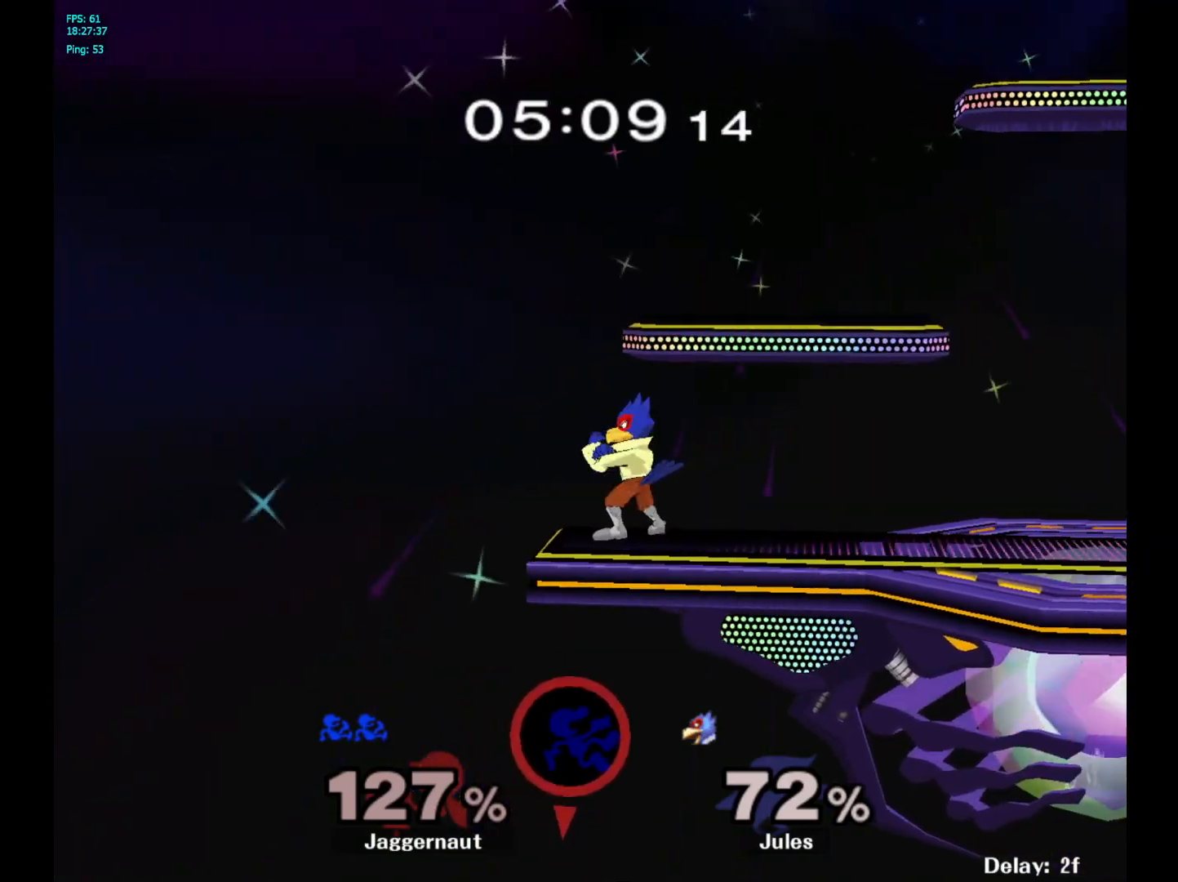
{"buttons": [], "left_stick": "center", "right_stick": "center", "events": []}
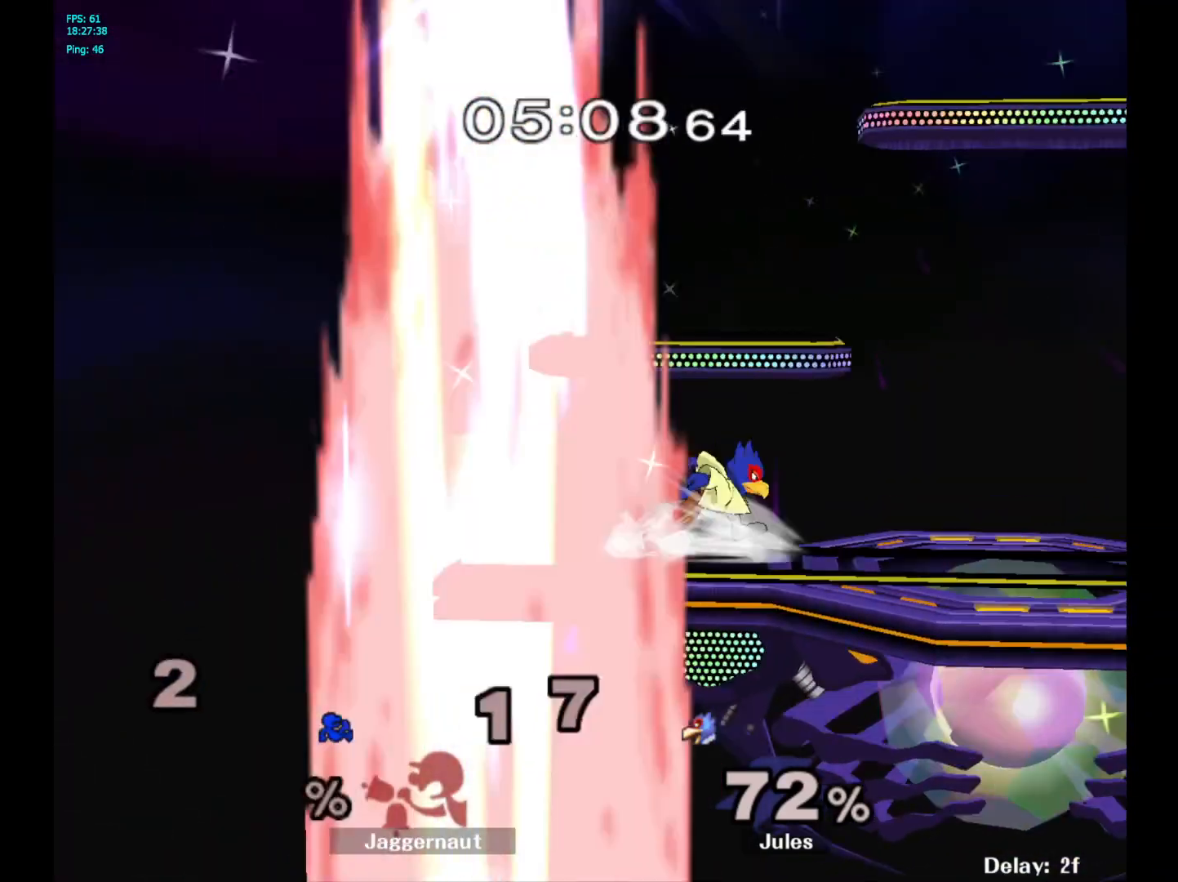
{"buttons": [], "left_stick": "center", "right_stick": "center", "events": []}
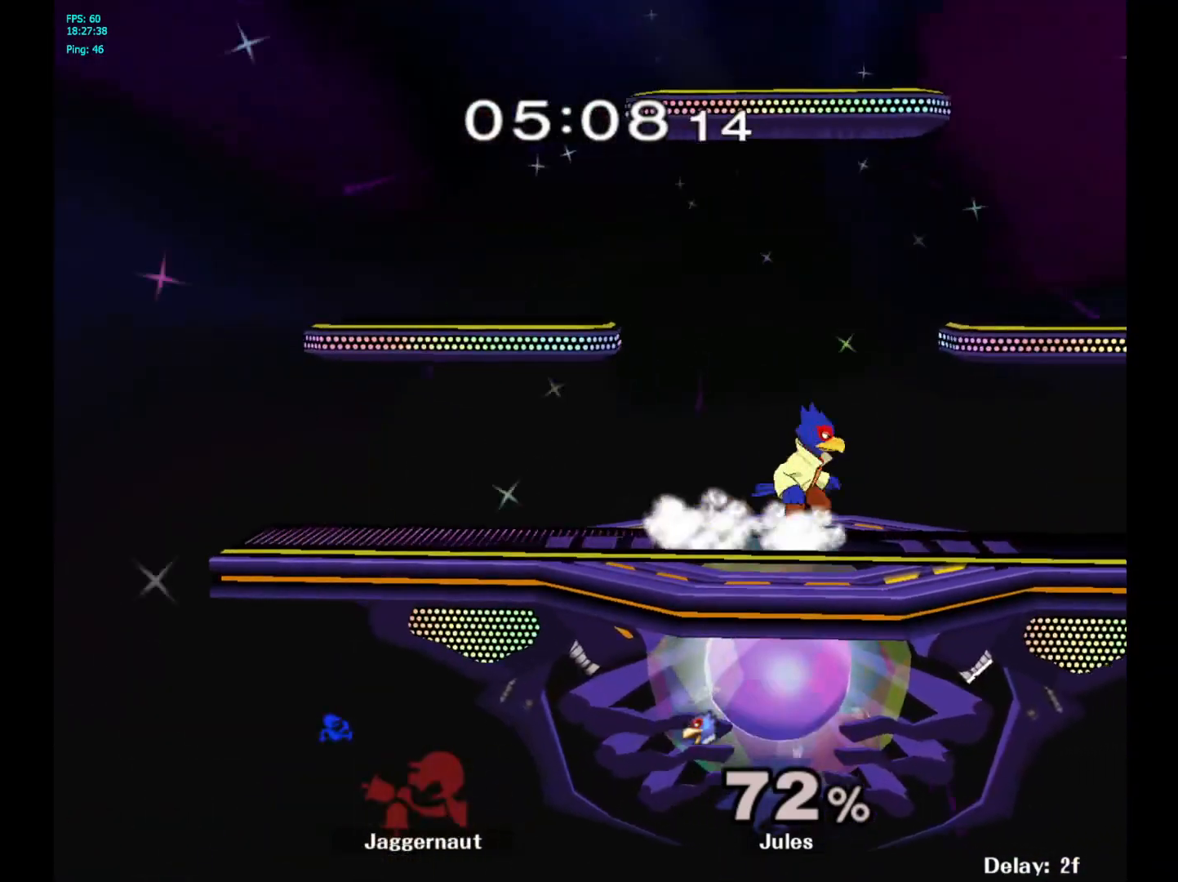
{"buttons": [], "left_stick": "center", "right_stick": "center", "events": [[267, "L1", "down"], [283, "R1", "down"], [383, "L1", "up"], [483, "R1", "up"]]}